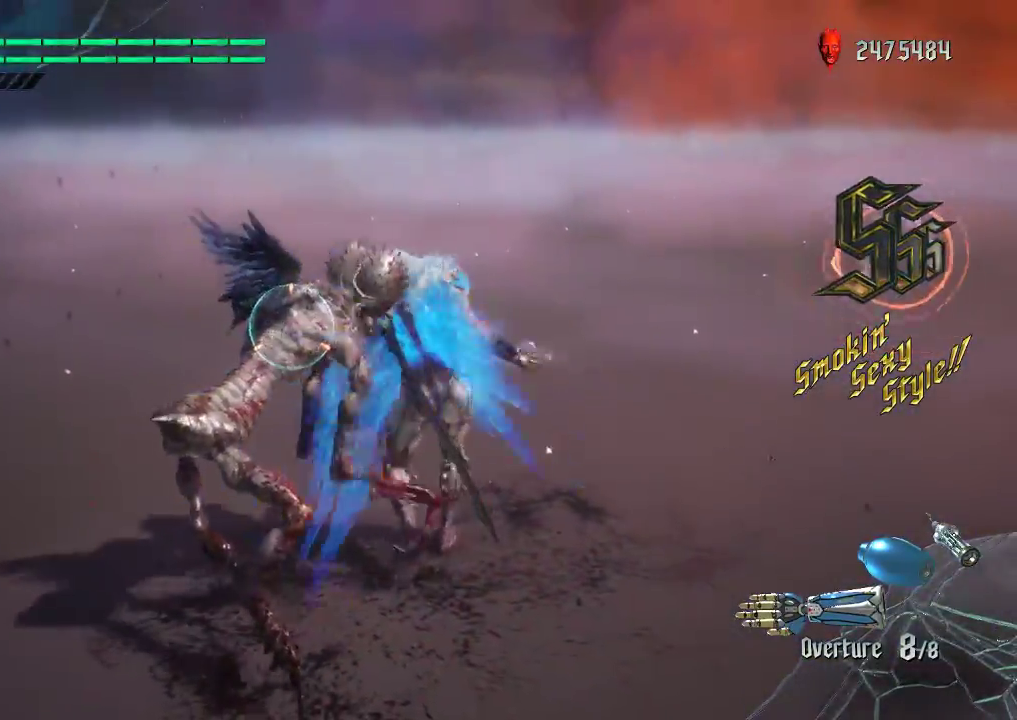
Gameplay with a controller (Xbox layout); each line is a JSON object with the inputs held at the frame after it. "events" lists button and stick changes between this image and that frame as [ms after this image, input, new state], when the widget could be followed in between. Not read: L3 R3.
{"buttons": ["Y", "L1", "L2", "R1"], "left_stick": "down-left", "right_stick": "center", "events": [[17, "left_stick", "down-left"], [50, "R1", "down"], [50, "Y", "down"]]}
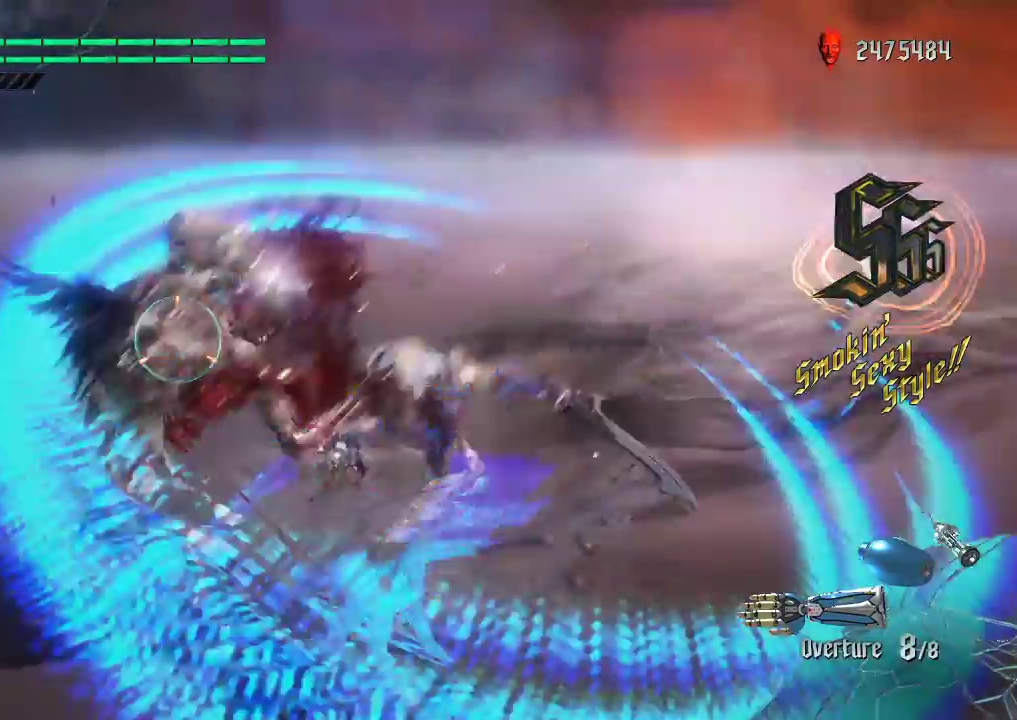
{"buttons": ["X", "L1"], "left_stick": "center", "right_stick": "center", "events": [[117, "R1", "up"], [117, "Y", "up"], [133, "L2", "up"], [150, "L1", "up"], [167, "left_stick", "center"], [233, "L1", "down"], [483, "X", "down"]]}
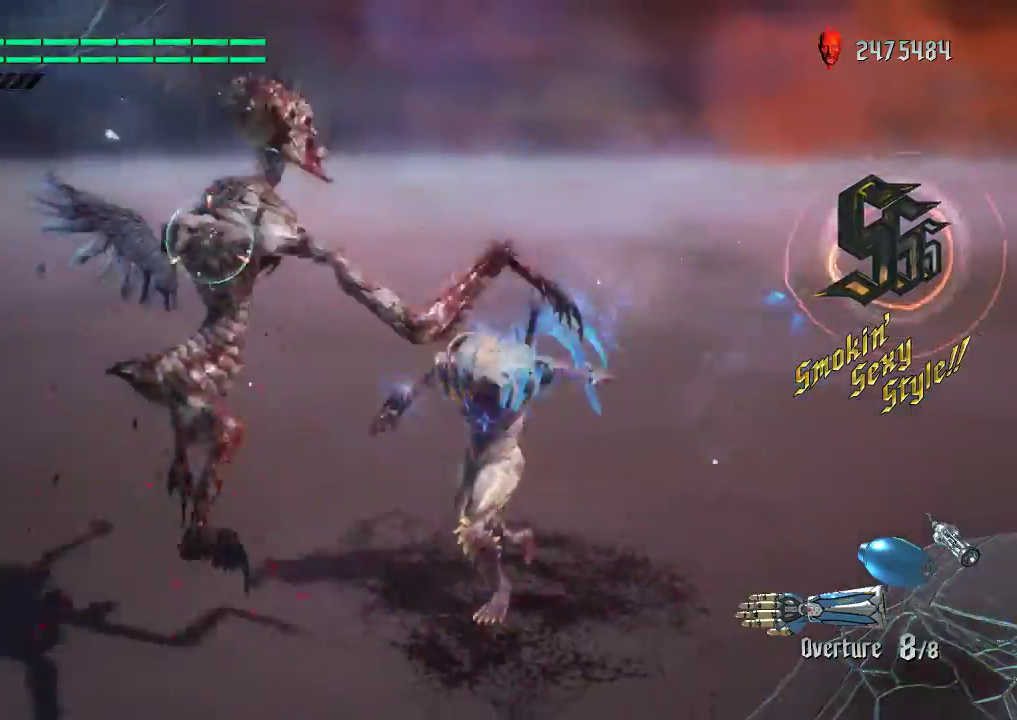
{"buttons": ["L1"], "left_stick": "center", "right_stick": "center", "events": [[100, "X", "up"]]}
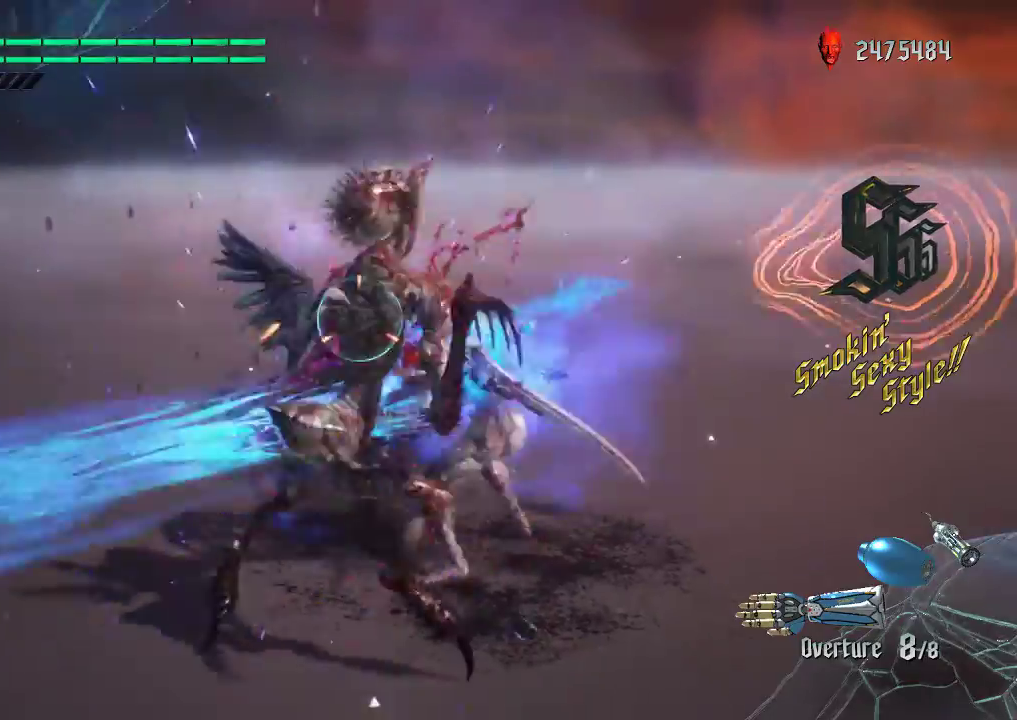
{"buttons": ["Y", "L1", "L2"], "left_stick": "center", "right_stick": "center", "events": [[217, "L2", "down"], [233, "left_stick", "left"], [250, "Y", "down"], [400, "left_stick", "center"]]}
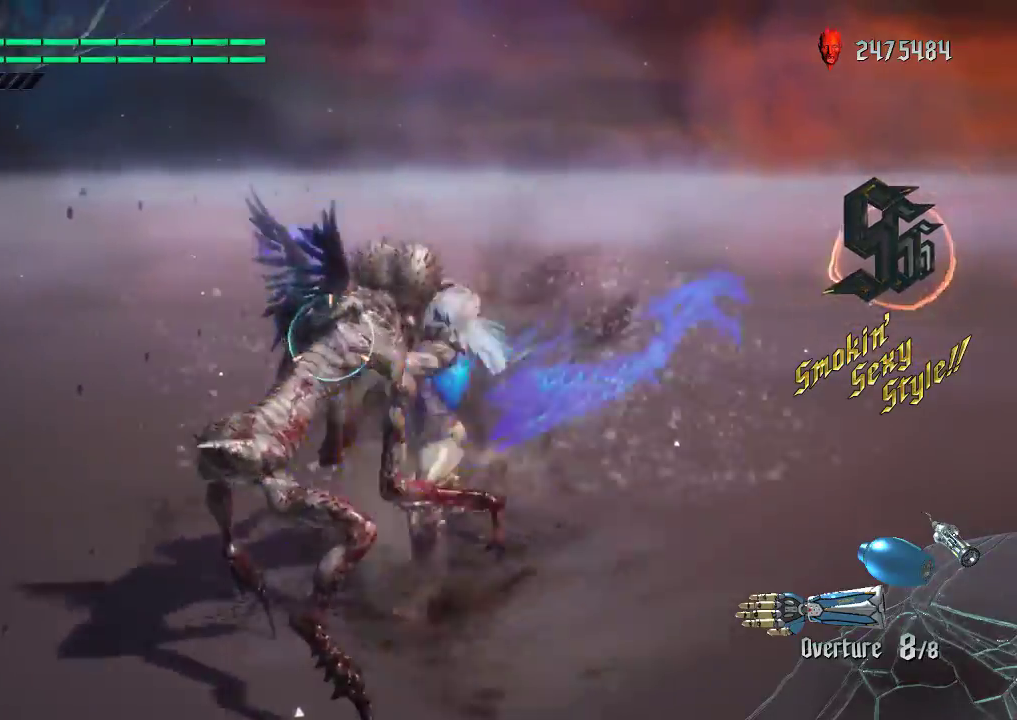
{"buttons": ["L1"], "left_stick": "center", "right_stick": "center", "events": [[383, "L2", "up"], [433, "Y", "up"]]}
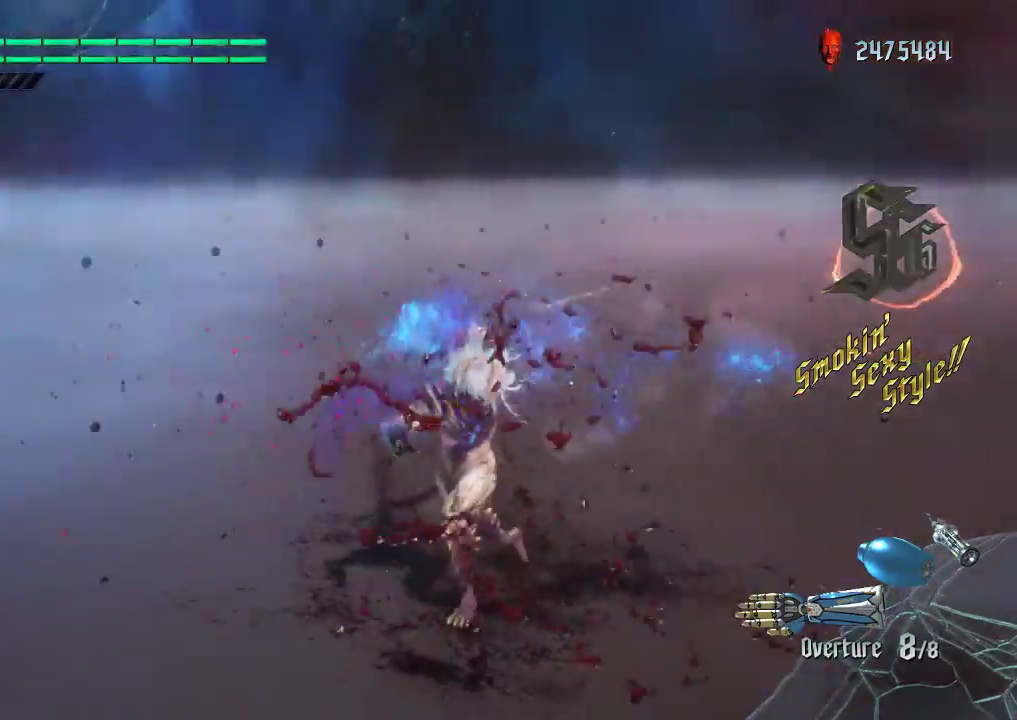
{"buttons": ["Y", "L1", "L2"], "left_stick": "center", "right_stick": "center", "events": [[300, "L2", "down"], [300, "left_stick", "down-left"], [317, "Y", "down"], [500, "left_stick", "center"]]}
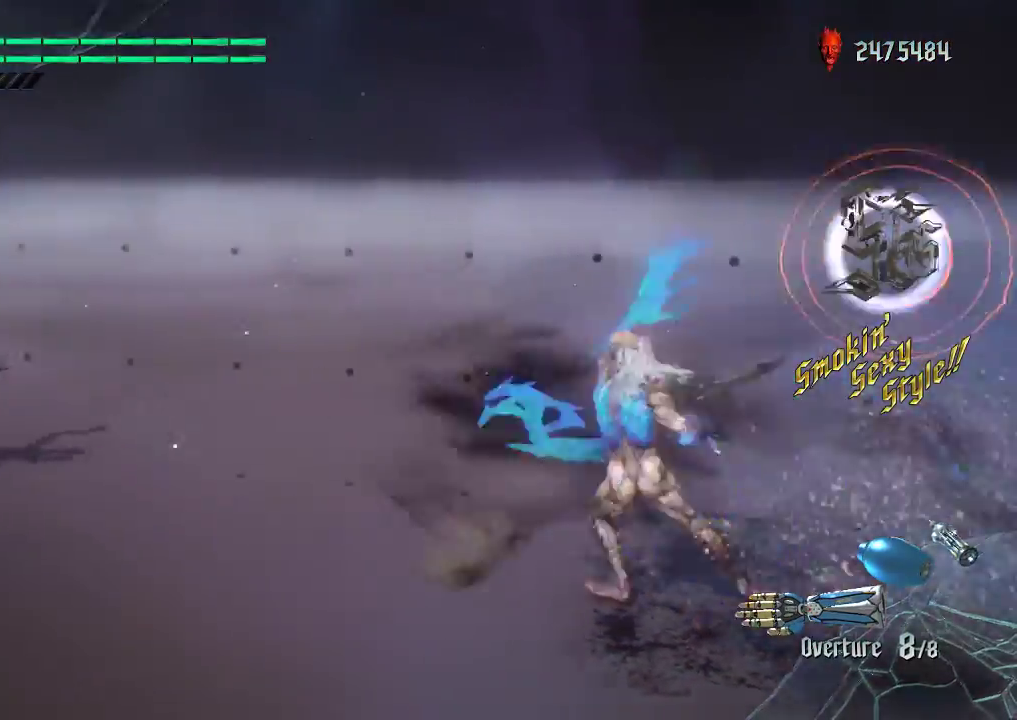
{"buttons": ["L1", "L2"], "left_stick": "center", "right_stick": "center", "events": [[333, "Y", "up"]]}
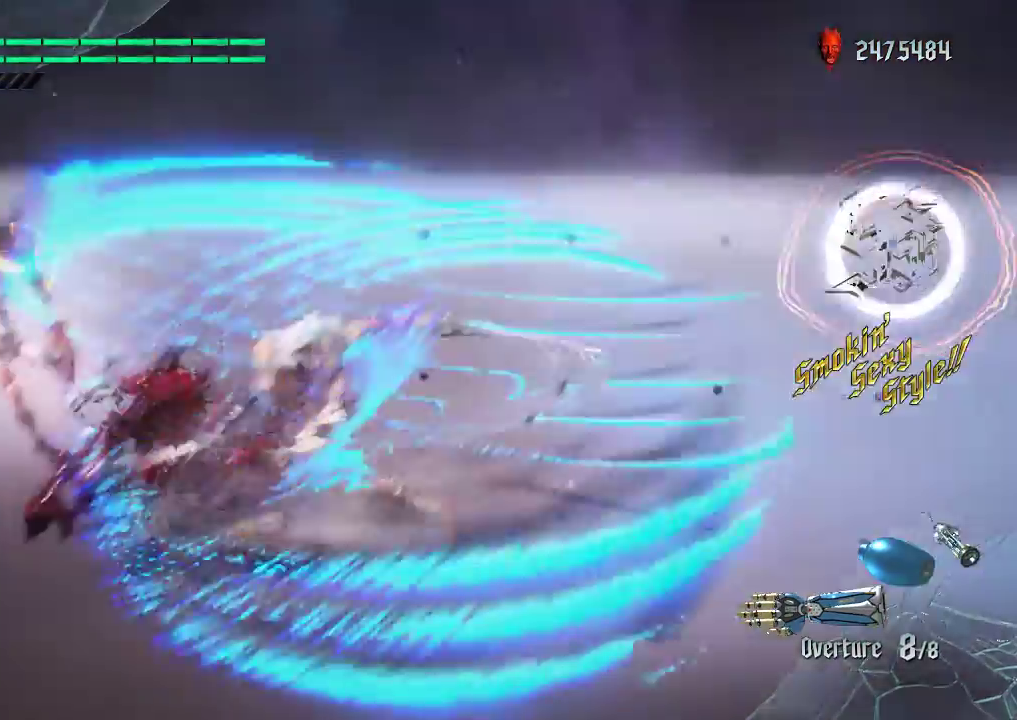
{"buttons": ["L1"], "left_stick": "center", "right_stick": "center", "events": [[83, "L2", "up"], [283, "X", "down"], [417, "X", "up"]]}
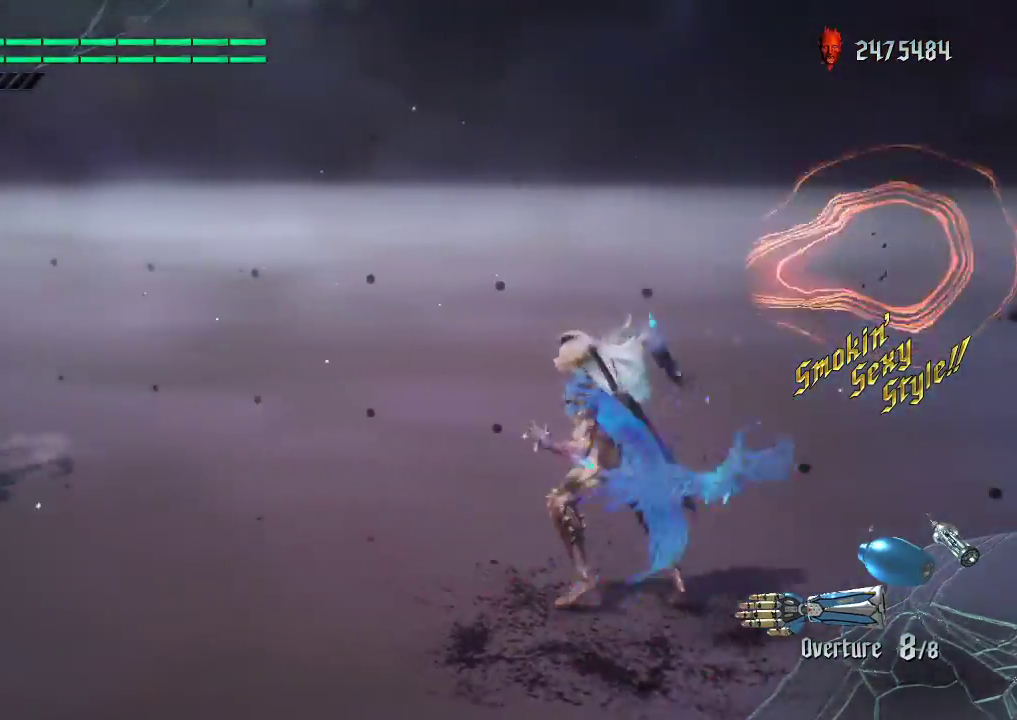
{"buttons": ["L1"], "left_stick": "center", "right_stick": "center", "events": [[50, "right_stick", "down-right"], [183, "L1", "up"], [450, "right_stick", "center"], [467, "L1", "down"]]}
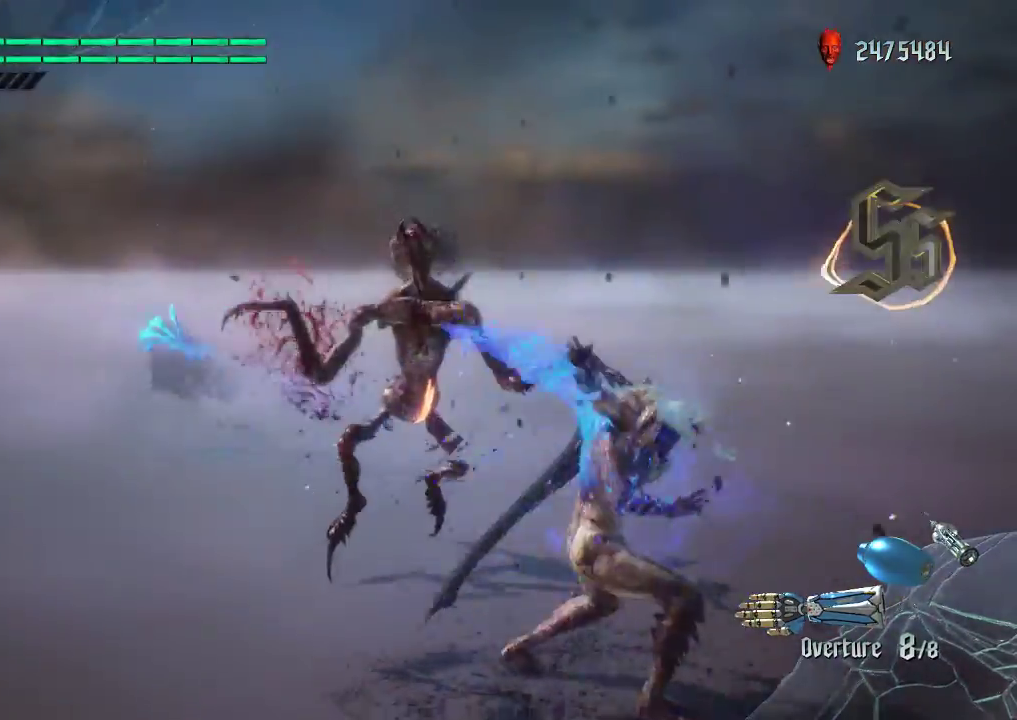
{"buttons": [], "left_stick": "center", "right_stick": "down-left", "events": [[50, "left_stick", "down"], [83, "Y", "down"], [183, "Y", "up"], [233, "left_stick", "center"], [300, "right_stick", "down-left"], [483, "L1", "up"]]}
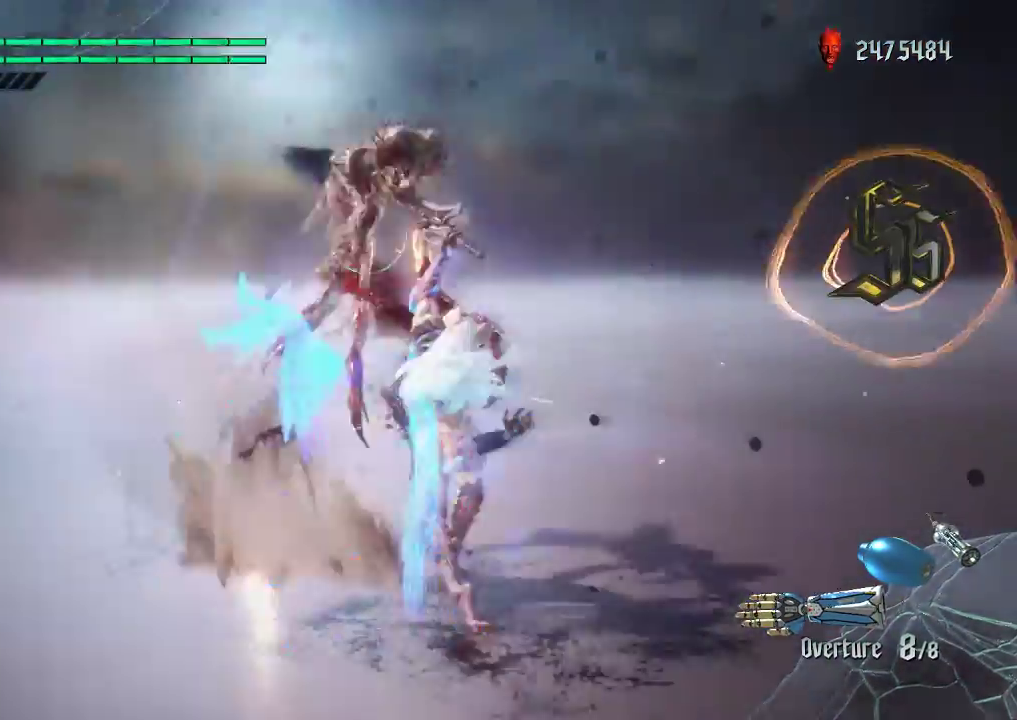
{"buttons": [], "left_stick": "center", "right_stick": "down-left", "events": []}
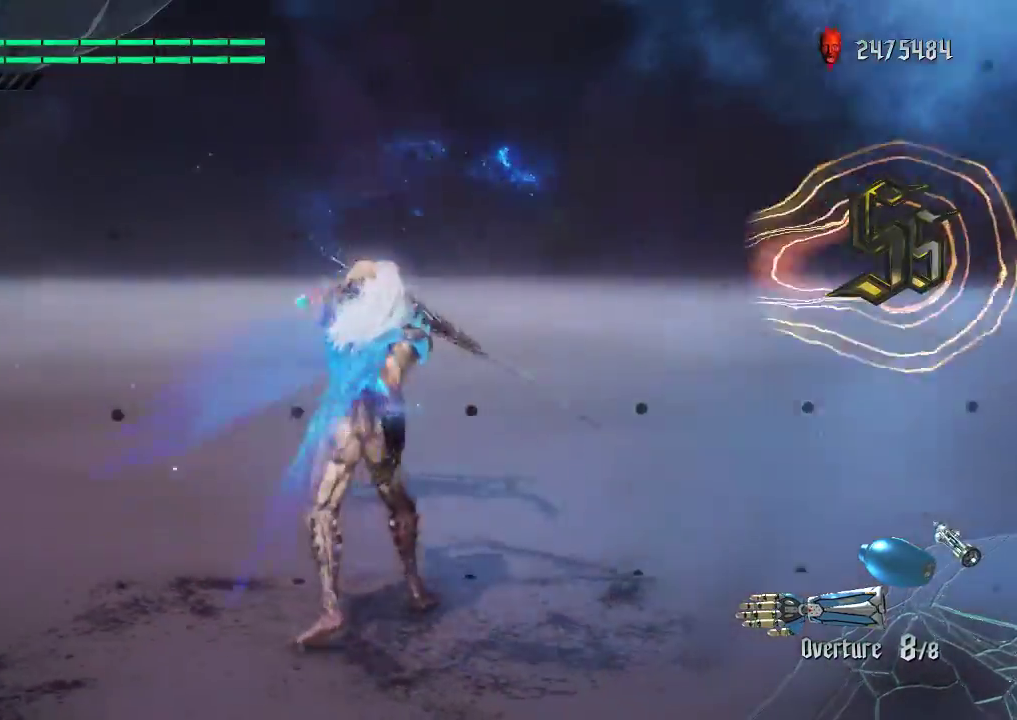
{"buttons": ["L1", "L2"], "left_stick": "center", "right_stick": "down-right", "events": [[83, "L2", "down"], [83, "right_stick", "center"], [183, "right_stick", "down-right"], [217, "L2", "up"], [467, "L1", "down"], [500, "L2", "down"]]}
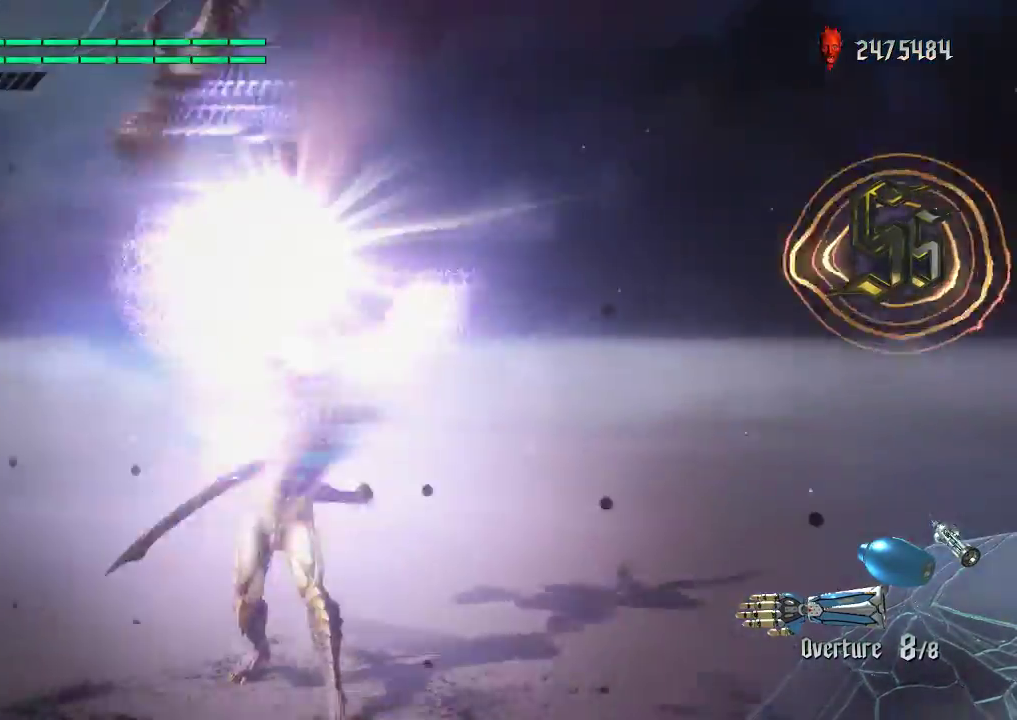
{"buttons": ["L1"], "left_stick": "center", "right_stick": "center", "events": [[83, "right_stick", "up"], [217, "right_stick", "center"], [450, "L2", "up"]]}
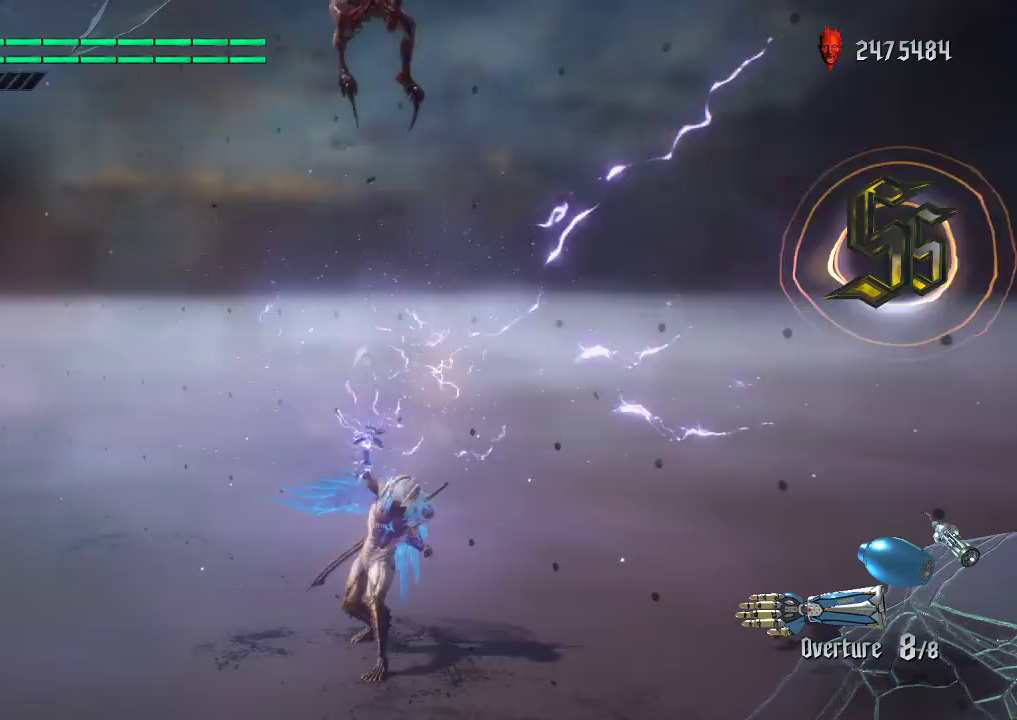
{"buttons": ["Y", "L1", "L2"], "left_stick": "center", "right_stick": "center", "events": [[167, "L2", "down"], [167, "left_stick", "down-left"], [200, "Y", "down"], [350, "left_stick", "center"]]}
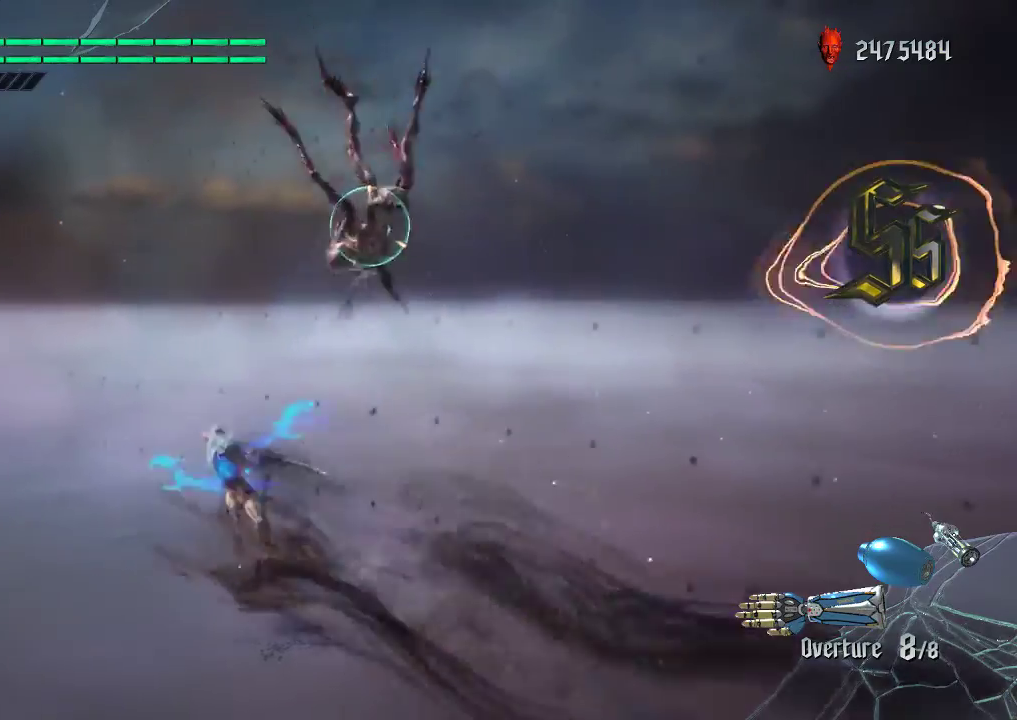
{"buttons": ["L1"], "left_stick": "center", "right_stick": "center", "events": [[250, "L2", "up"], [283, "Y", "up"]]}
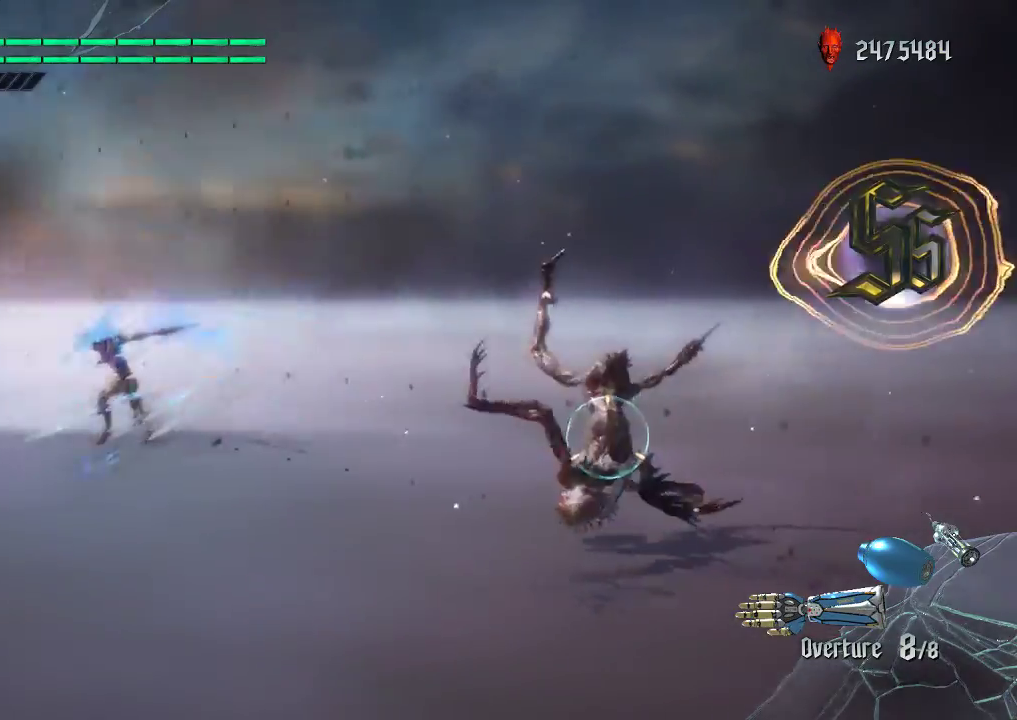
{"buttons": ["L1"], "left_stick": "center", "right_stick": "down-left", "events": [[150, "X", "down"], [250, "X", "up"], [283, "X", "down"], [417, "X", "up"], [500, "right_stick", "down-left"]]}
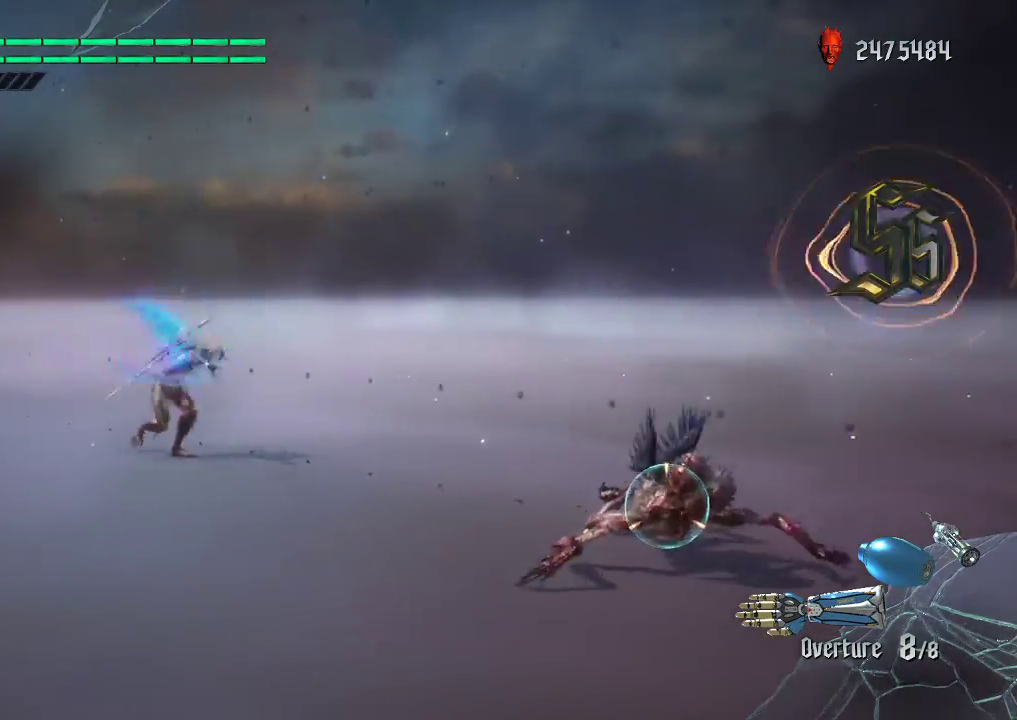
{"buttons": ["L1", "R2"], "left_stick": "center", "right_stick": "center", "events": [[333, "right_stick", "center"], [367, "R2", "down"]]}
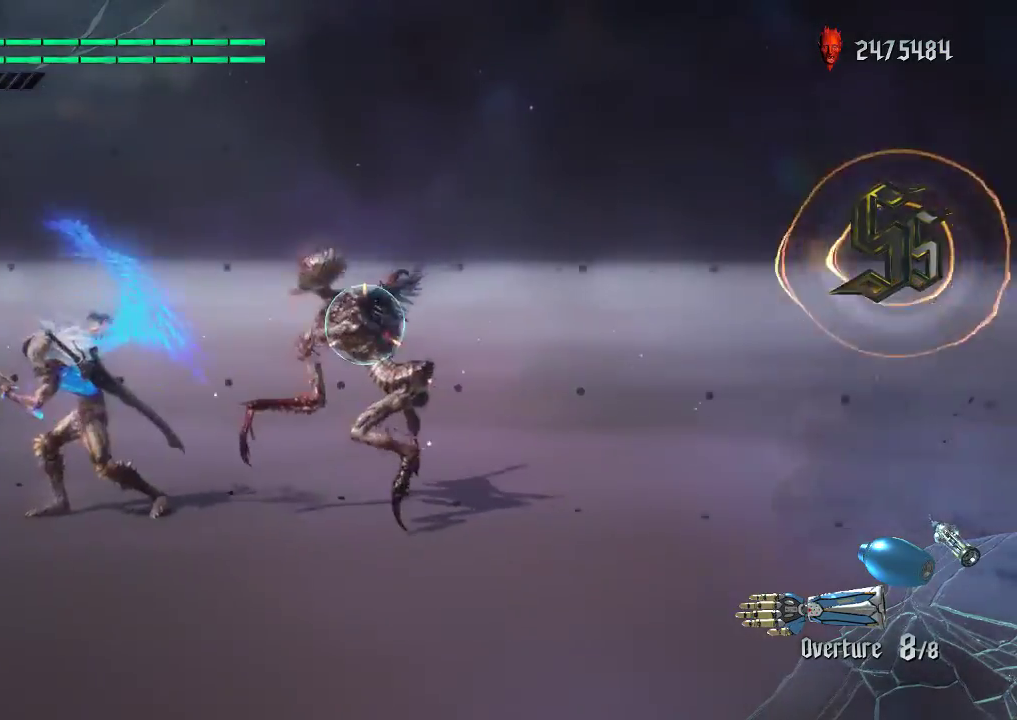
{"buttons": ["Y", "L1", "R1", "R2"], "left_stick": "down-left", "right_stick": "center", "events": [[150, "Y", "down"], [267, "Y", "up"], [417, "R1", "down"], [450, "Y", "down"], [467, "left_stick", "down-left"]]}
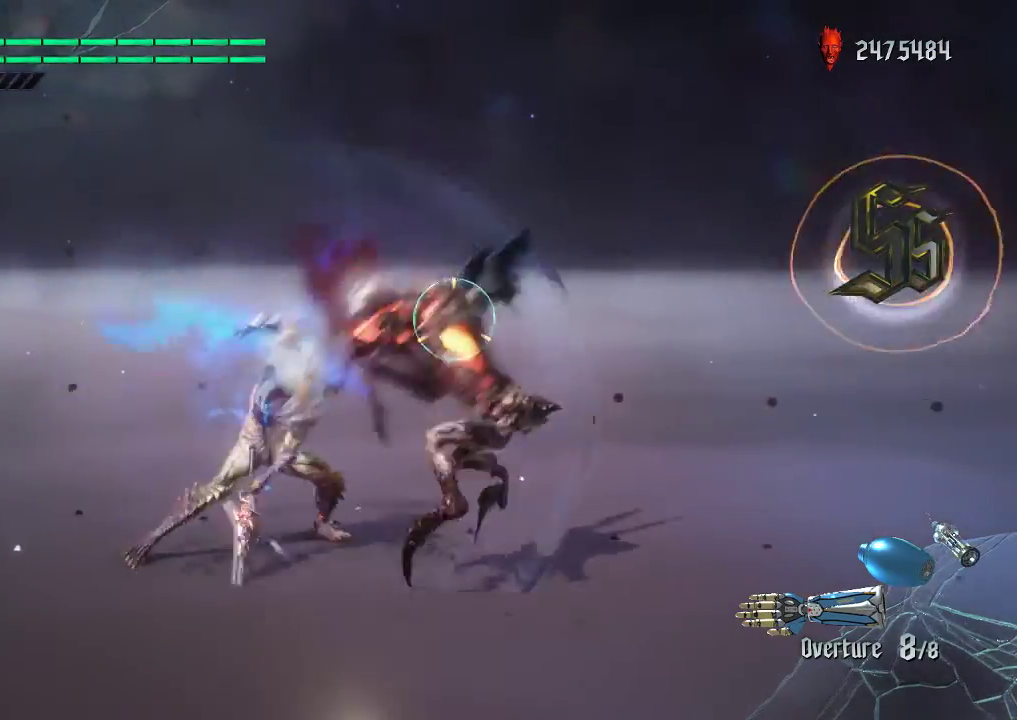
{"buttons": ["Y", "L1", "R2"], "left_stick": "down-left", "right_stick": "center", "events": [[33, "R1", "up"], [33, "Y", "up"], [83, "R1", "down"], [100, "Y", "down"], [167, "R1", "up"], [200, "Y", "up"], [233, "Y", "down"], [367, "Y", "up"], [383, "Y", "down"]]}
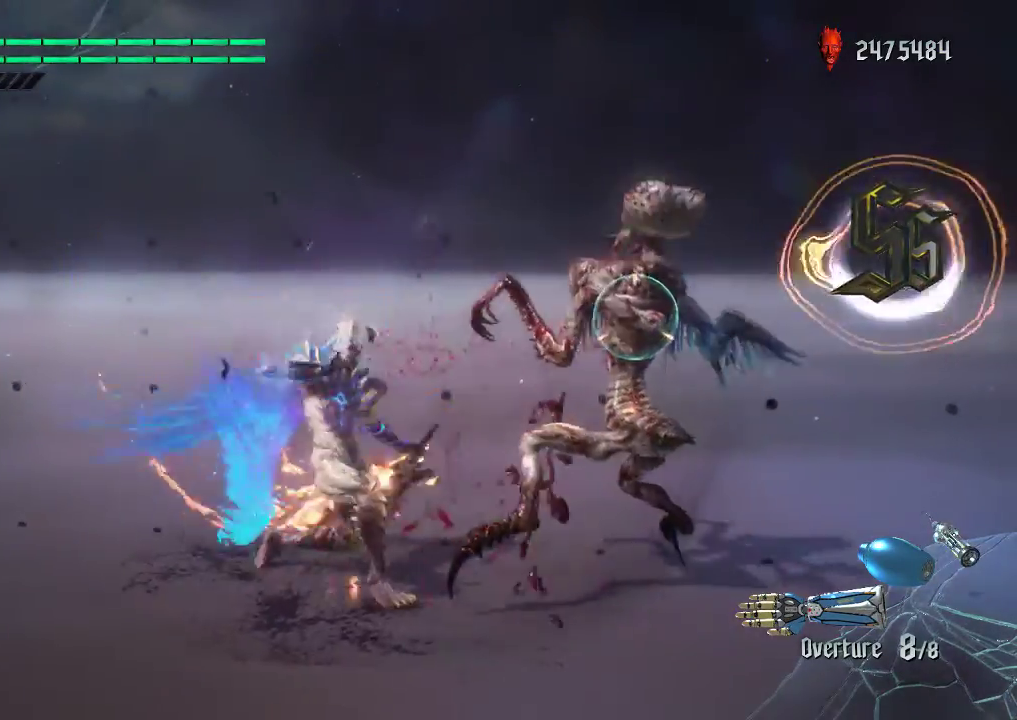
{"buttons": ["A"], "left_stick": "right", "right_stick": "center", "events": [[133, "left_stick", "up"], [150, "L1", "up"], [183, "left_stick", "down-right"], [233, "Y", "up"], [300, "A", "down"], [467, "left_stick", "right"], [500, "R2", "up"]]}
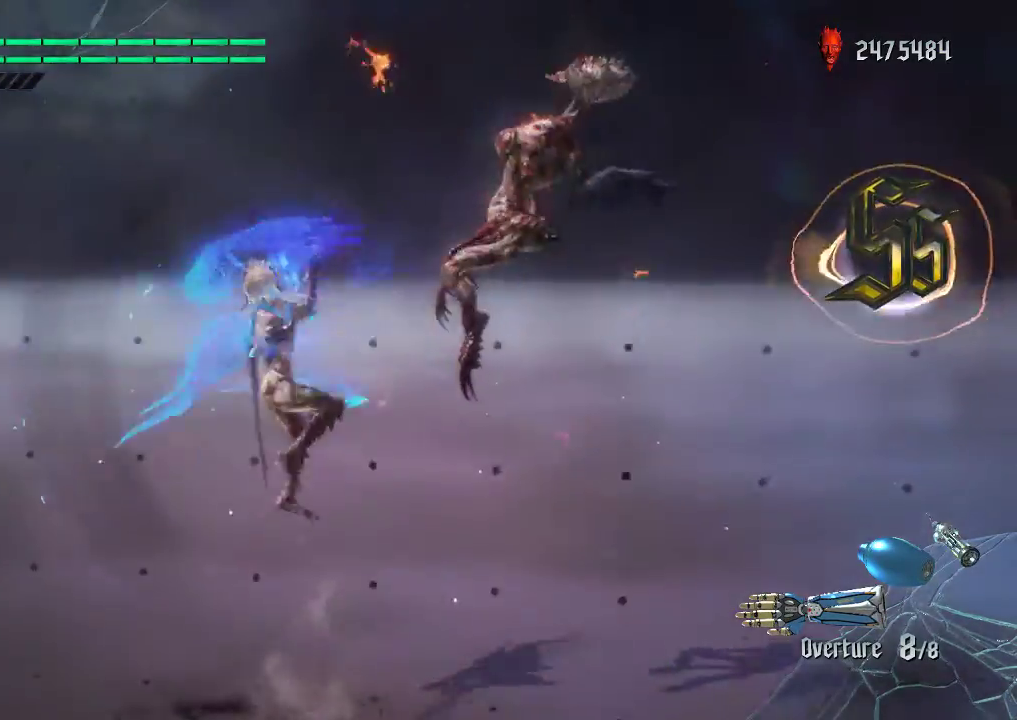
{"buttons": ["L2", "R2", "DPAD_DOWN"], "left_stick": "center", "right_stick": "down-right", "events": [[17, "A", "up"], [117, "R2", "down"], [117, "right_stick", "down-left"], [183, "left_stick", "center"], [250, "L1", "down"], [267, "right_stick", "up"], [317, "right_stick", "down-right"], [383, "L1", "up"], [400, "L2", "down"], [433, "DPAD_DOWN", "down"]]}
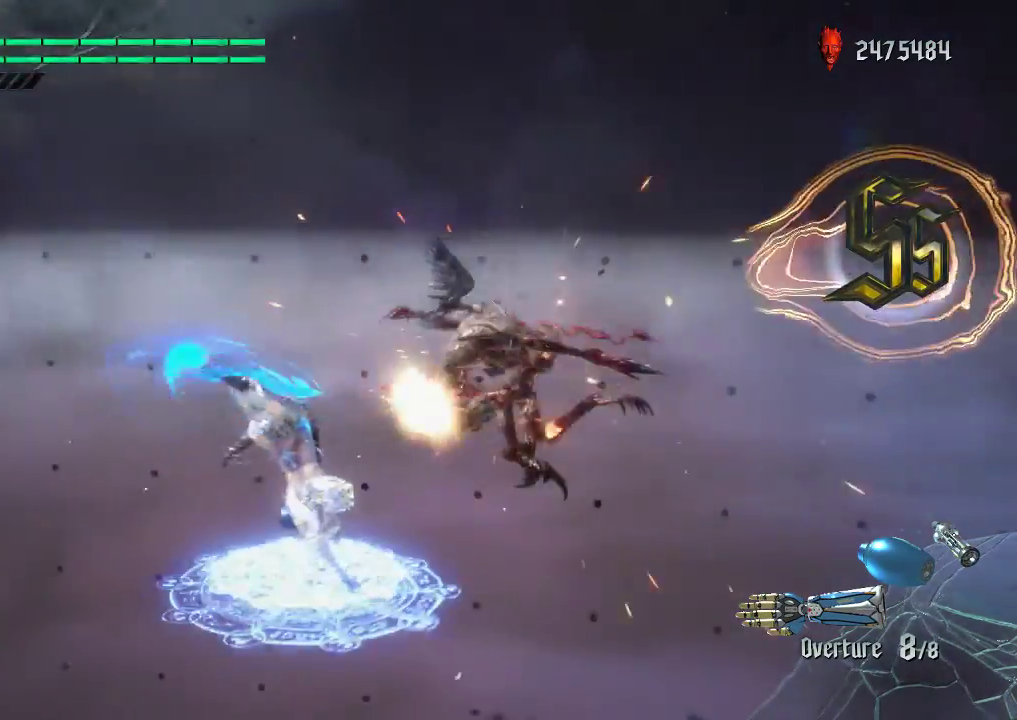
{"buttons": ["L1", "R2"], "left_stick": "center", "right_stick": "center", "events": [[33, "DPAD_DOWN", "up"], [33, "L2", "up"], [117, "right_stick", "center"], [133, "L1", "down"], [200, "A", "down"], [450, "A", "up"]]}
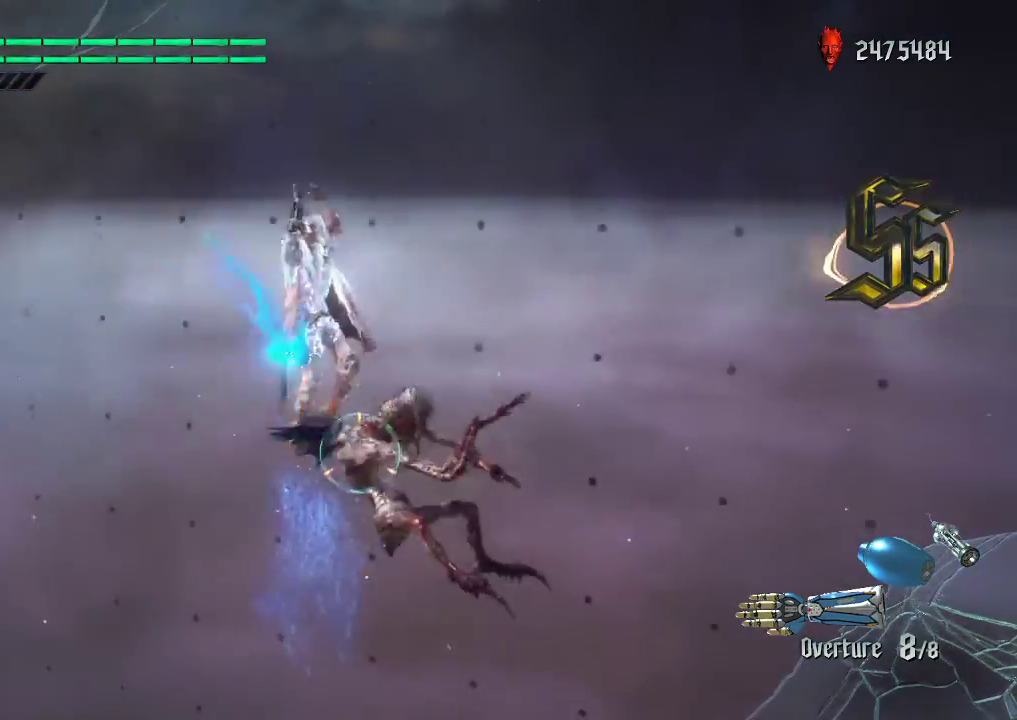
{"buttons": ["L1", "R2"], "left_stick": "center", "right_stick": "down-left", "events": [[33, "X", "down"], [133, "X", "up"], [217, "right_stick", "down-left"]]}
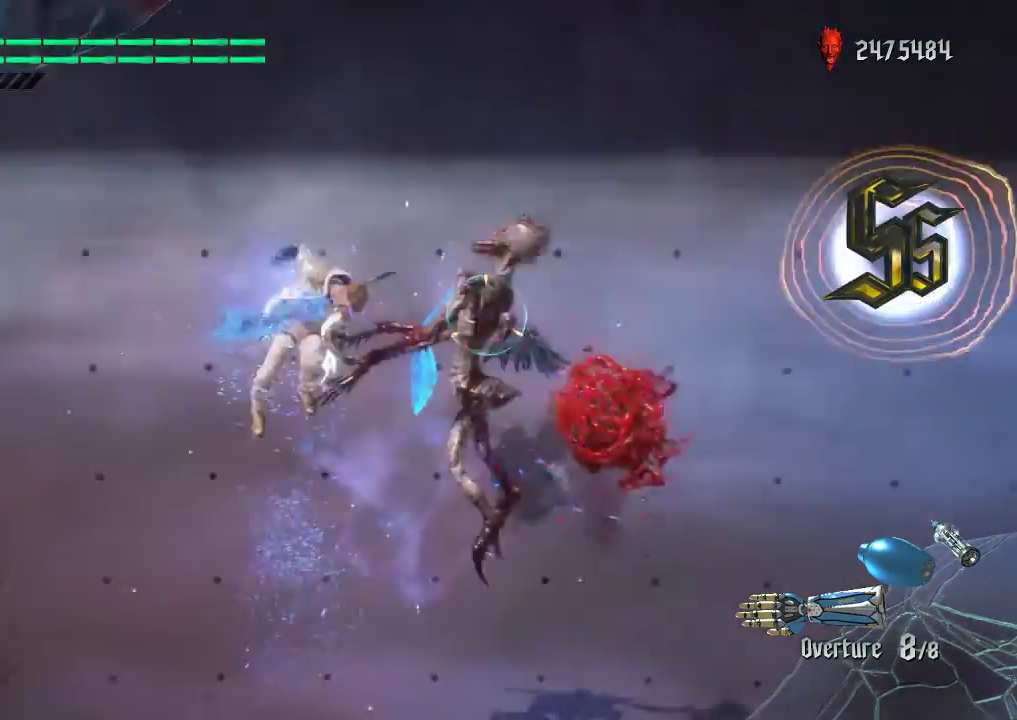
{"buttons": ["Y", "L1", "R1", "R2"], "left_stick": "center", "right_stick": "center", "events": [[17, "right_stick", "center"], [83, "Y", "down"], [217, "Y", "up"], [417, "R1", "down"], [433, "Y", "down"]]}
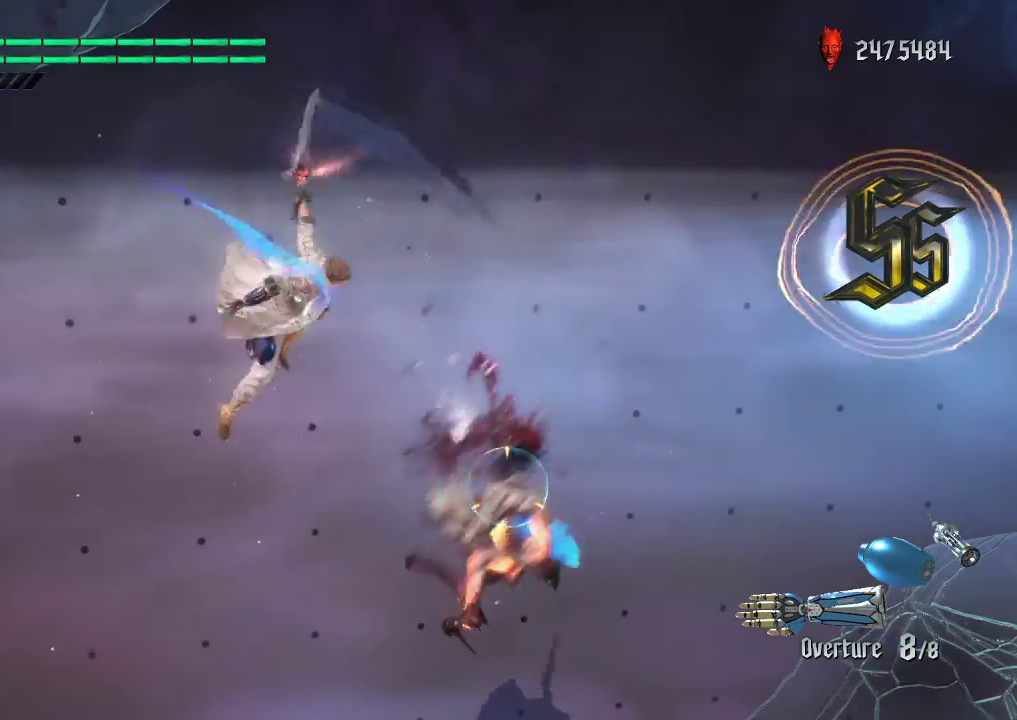
{"buttons": ["L1", "R2"], "left_stick": "down-right", "right_stick": "center", "events": [[50, "R1", "up"], [67, "Y", "up"], [133, "left_stick", "down-left"], [300, "left_stick", "down-right"], [333, "R1", "down"], [367, "Y", "down"], [450, "R1", "up"], [450, "Y", "up"]]}
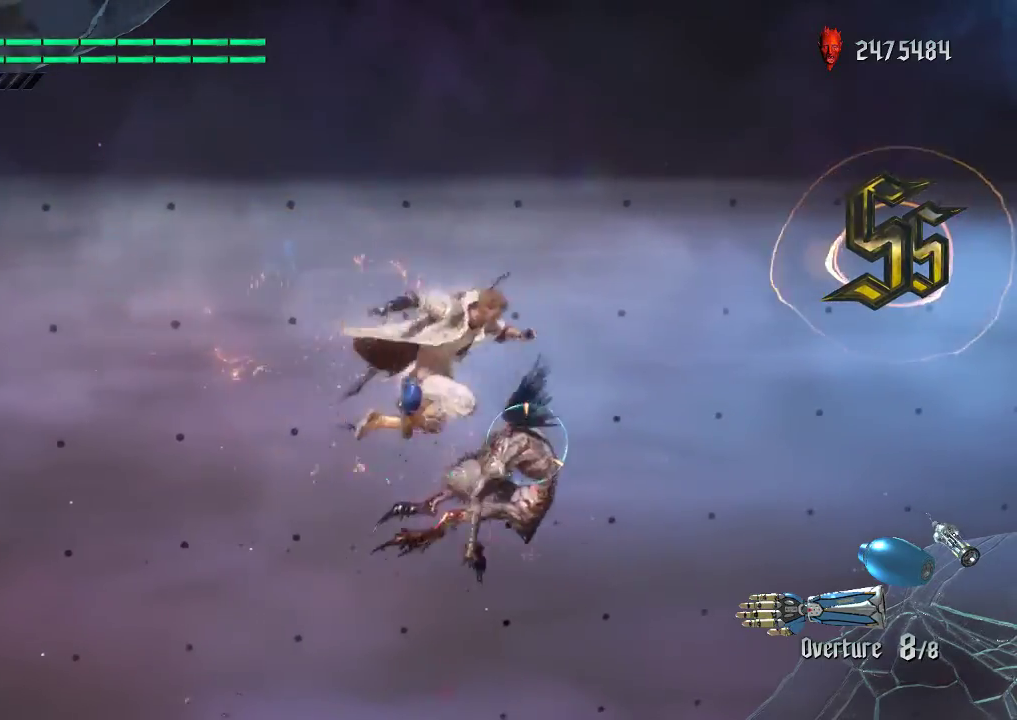
{"buttons": ["L1"], "left_stick": "down-right", "right_stick": "center", "events": [[17, "R1", "down"], [17, "Y", "down"], [117, "R1", "up"], [133, "Y", "up"], [150, "L1", "up"], [150, "Y", "down"], [283, "Y", "up"], [317, "L1", "down"], [317, "R2", "up"], [350, "A", "down"], [467, "A", "up"]]}
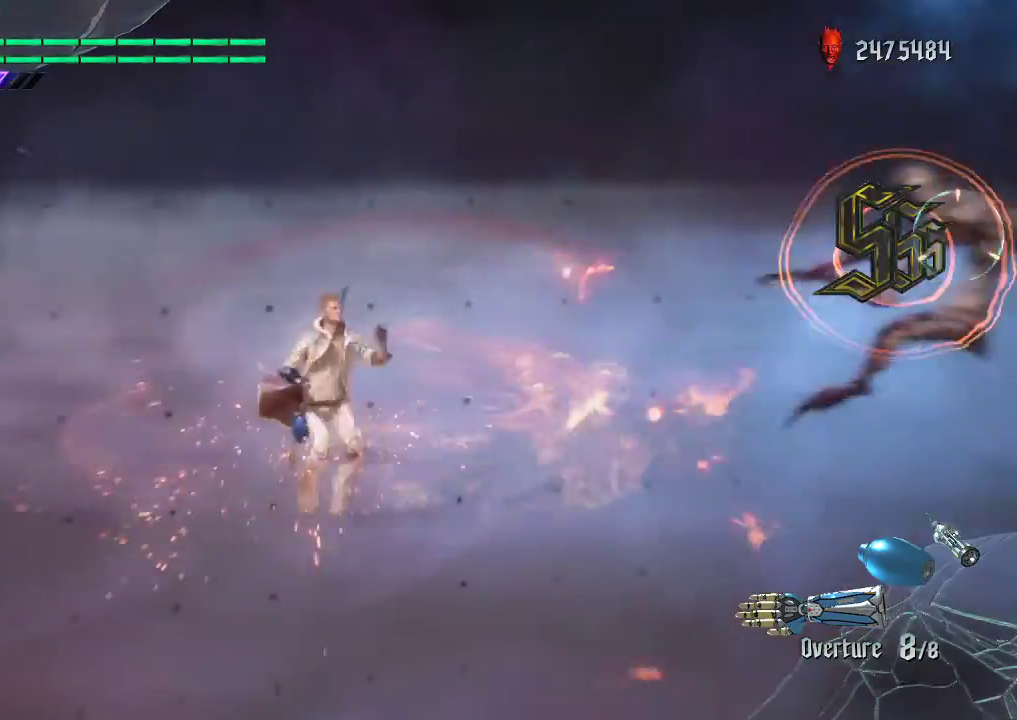
{"buttons": [], "left_stick": "down-right", "right_stick": "center", "events": [[17, "R2", "down"], [67, "right_stick", "down-left"], [117, "R2", "up"], [117, "right_stick", "center"], [433, "L1", "up"]]}
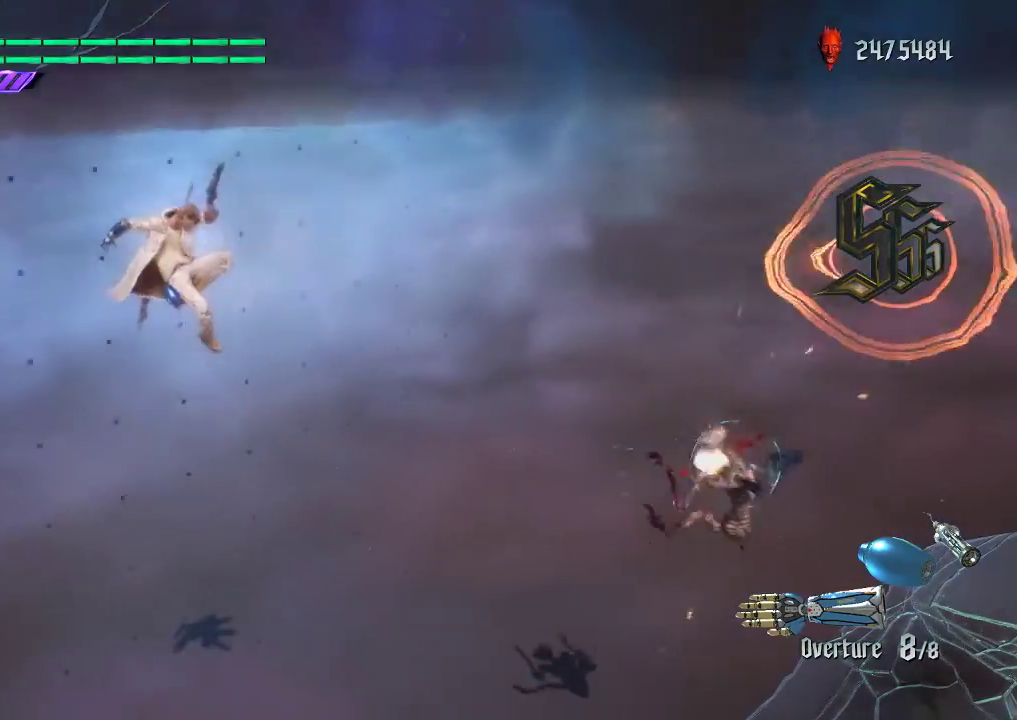
{"buttons": ["L1"], "left_stick": "center", "right_stick": "center", "events": [[333, "X", "down"], [400, "L1", "down"], [417, "left_stick", "up"], [433, "X", "up"], [500, "left_stick", "center"]]}
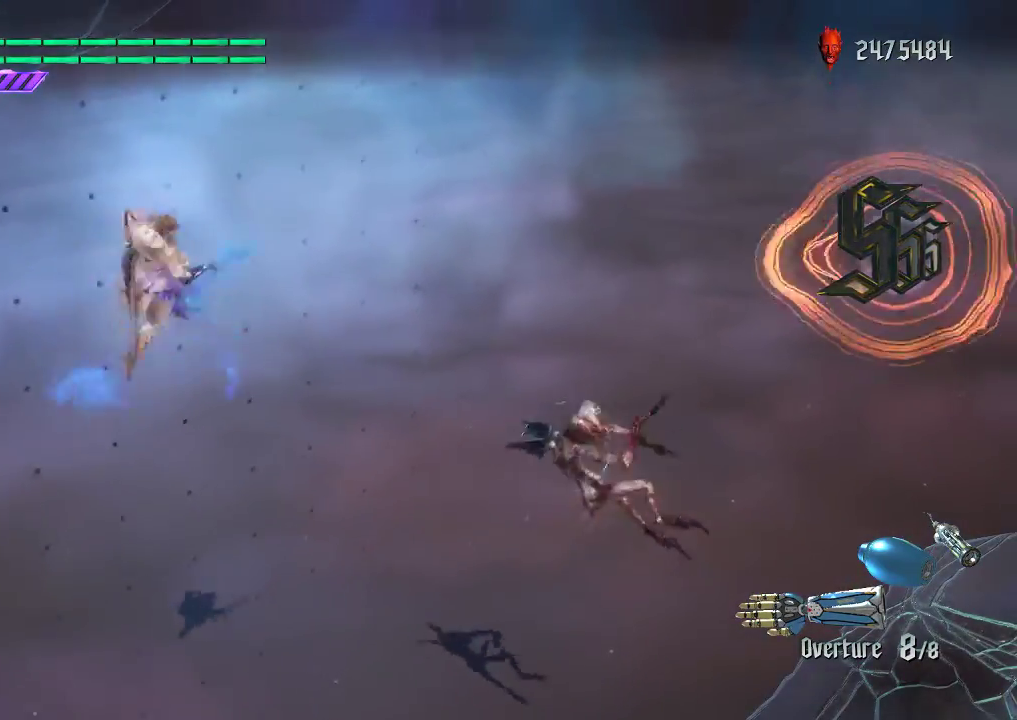
{"buttons": ["X", "L1"], "left_stick": "down-right", "right_stick": "center", "events": [[267, "right_stick", "down-left"], [417, "left_stick", "down-right"], [417, "right_stick", "center"], [500, "X", "down"]]}